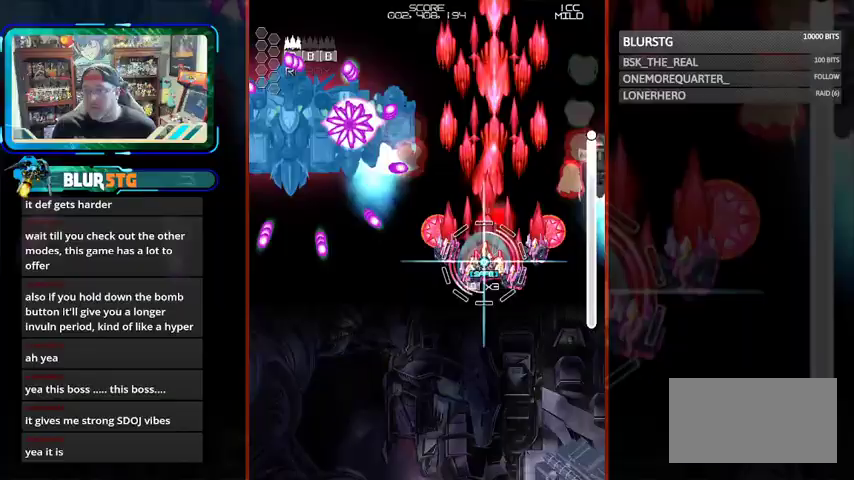
Gameplay with a controller (arcade stick); each line is a JSON object with the inputs held at the frame after it (dt_ms = milliseconds from this image to that frame). "events" lists button and stick changes between this image and that frame as [ms after this image, input, new state], when the widget could be followed in between. Not read: L3 R3.
{"dt_ms": 500, "buttons": ["SQUARE"], "left_stick": "left", "events": [[200, "left_stick", "down"], [500, "left_stick", "left"]]}
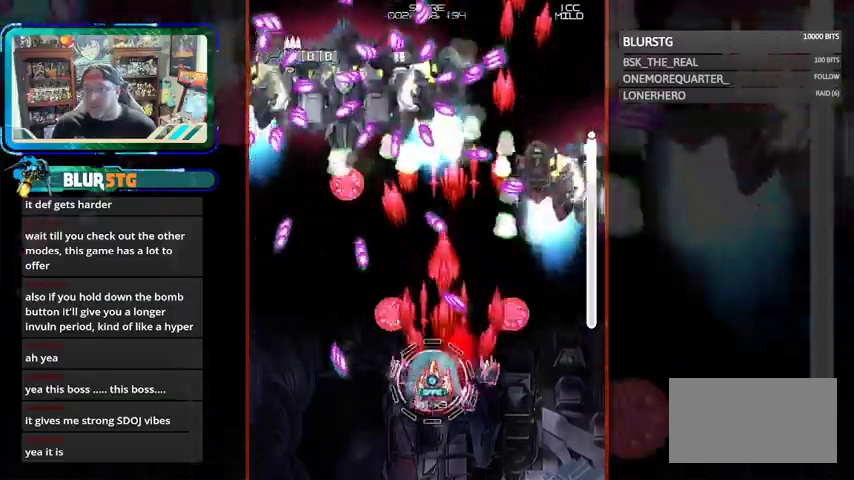
{"dt_ms": 500, "buttons": ["CROSS", "SQUARE"], "left_stick": "left", "events": [[33, "left_stick", "center"], [133, "CROSS", "down"], [133, "left_stick", "right"], [200, "left_stick", "center"], [467, "left_stick", "left"]]}
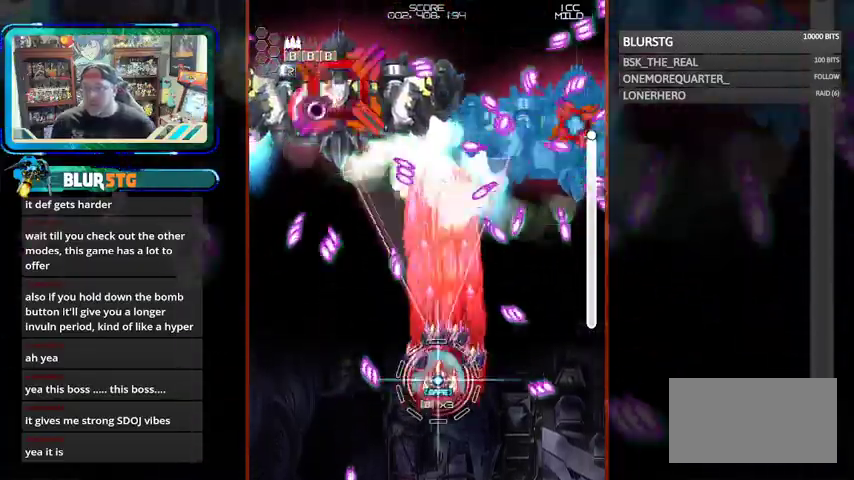
{"dt_ms": 500, "buttons": ["SQUARE"], "left_stick": "up-left", "events": [[167, "left_stick", "right"], [267, "CROSS", "up"], [333, "left_stick", "up"], [433, "left_stick", "up-left"]]}
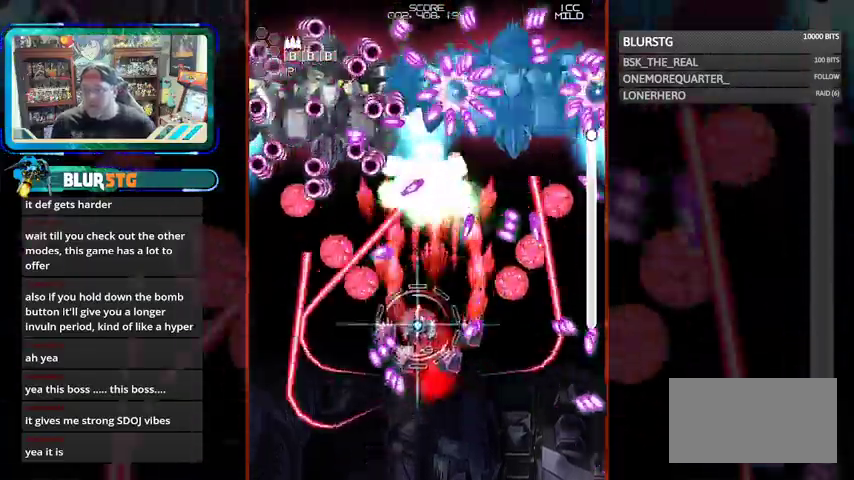
{"dt_ms": 500, "buttons": ["SQUARE"], "left_stick": "down"}
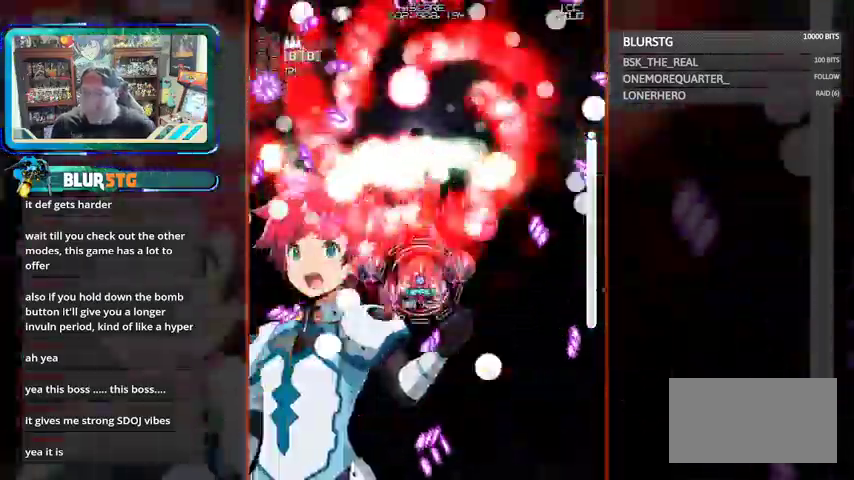
{"dt_ms": 500, "buttons": ["SQUARE"], "left_stick": "up-right", "events": [[267, "left_stick", "right"], [333, "left_stick", "up-right"]]}
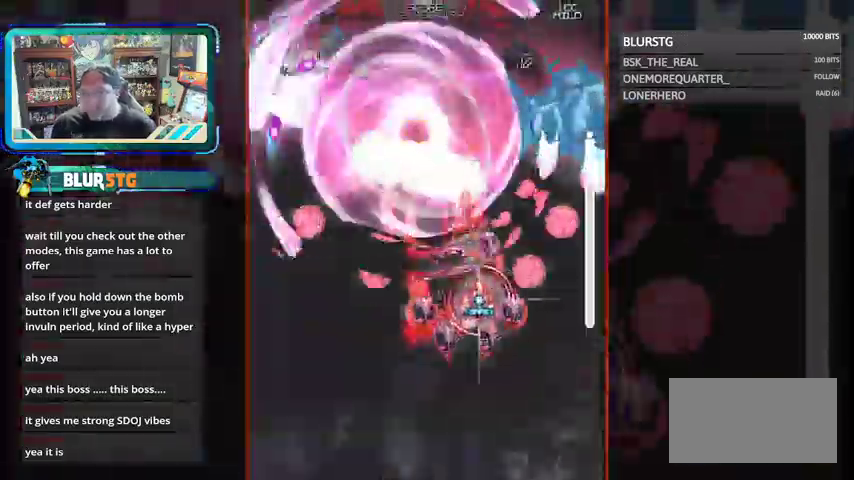
{"dt_ms": 500, "buttons": ["SQUARE"], "left_stick": "left"}
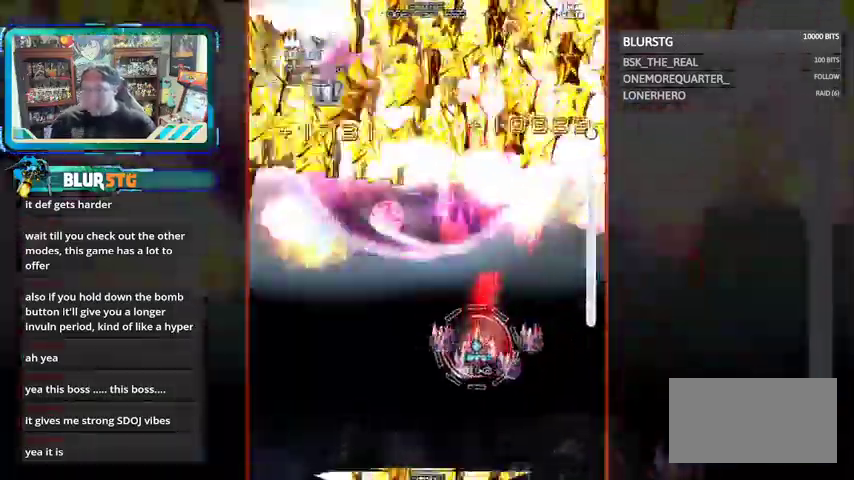
{"dt_ms": 1000, "buttons": ["SQUARE"], "left_stick": "down-right"}
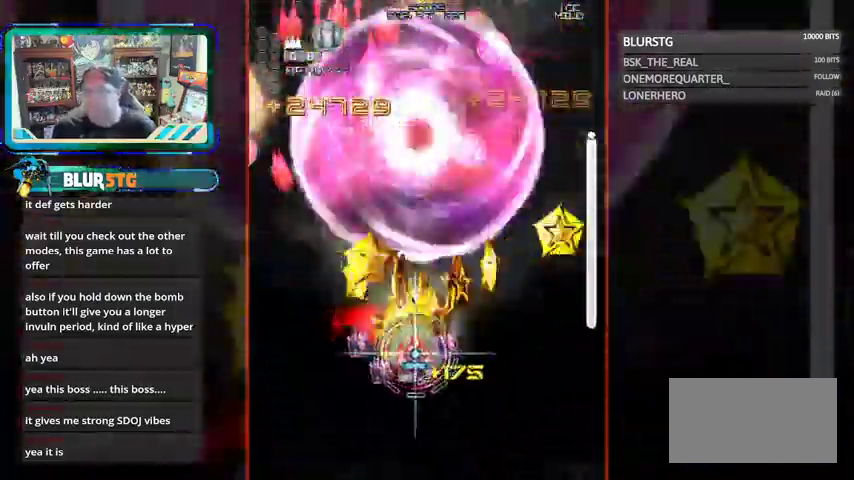
{"dt_ms": 500, "buttons": ["SQUARE"], "left_stick": "left"}
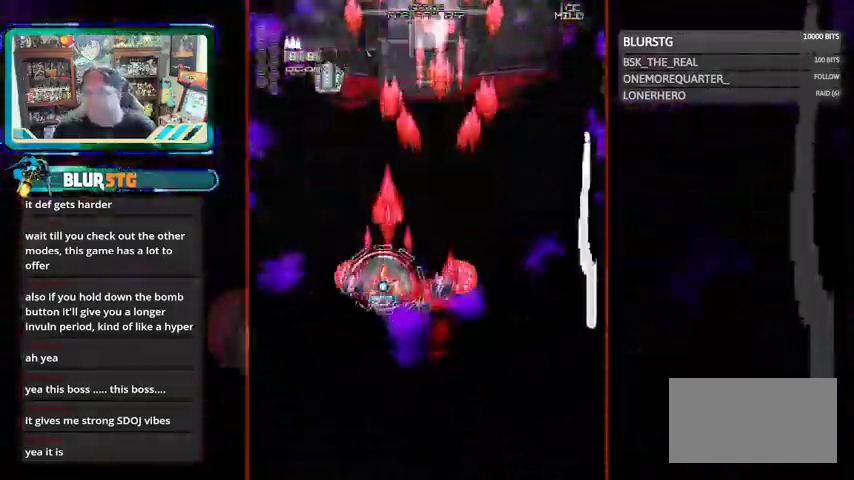
{"dt_ms": 500, "buttons": ["SQUARE"], "left_stick": "right"}
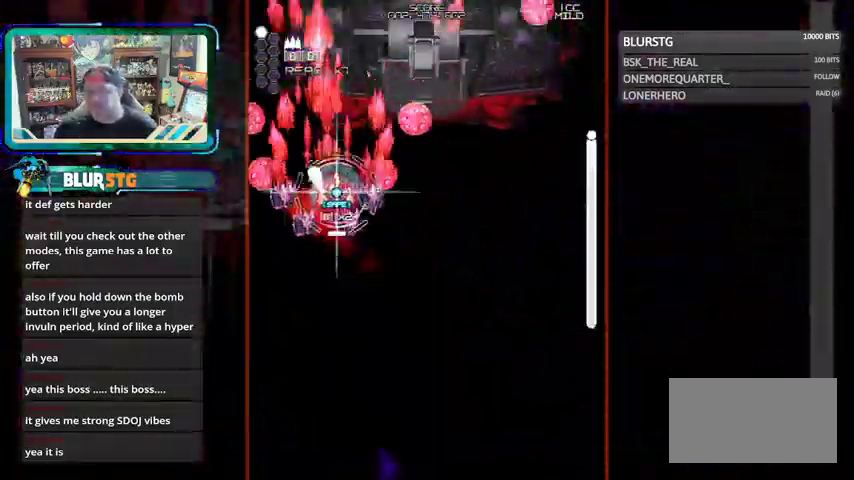
{"dt_ms": 500, "buttons": ["SQUARE"], "left_stick": "right"}
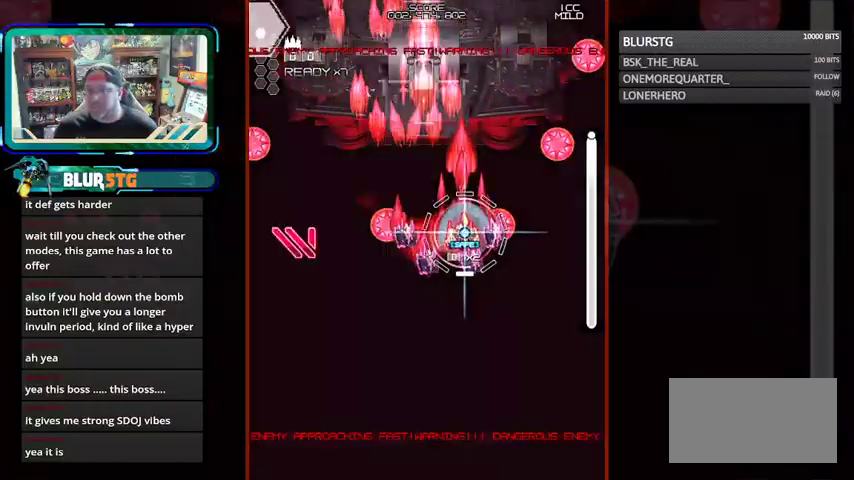
{"dt_ms": 500, "buttons": ["SQUARE"], "left_stick": "center"}
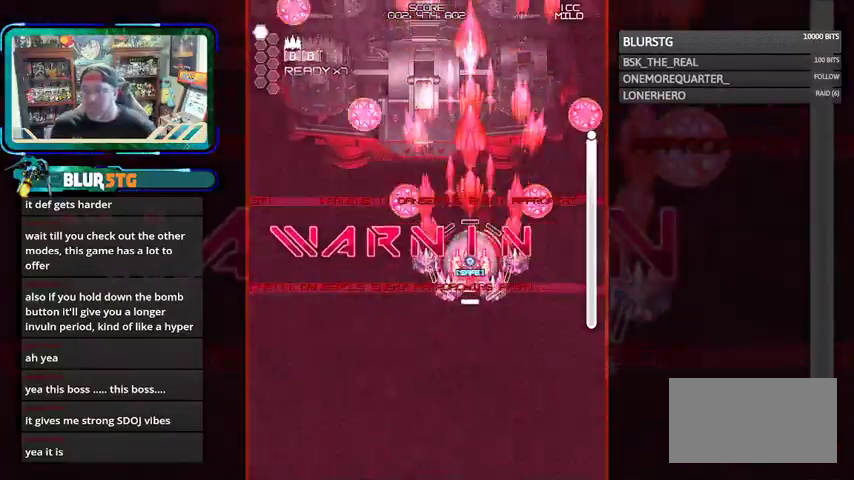
{"dt_ms": 500, "buttons": ["SQUARE"], "left_stick": "down", "events": [[33, "left_stick", "left"], [167, "left_stick", "center"], [367, "left_stick", "down"]]}
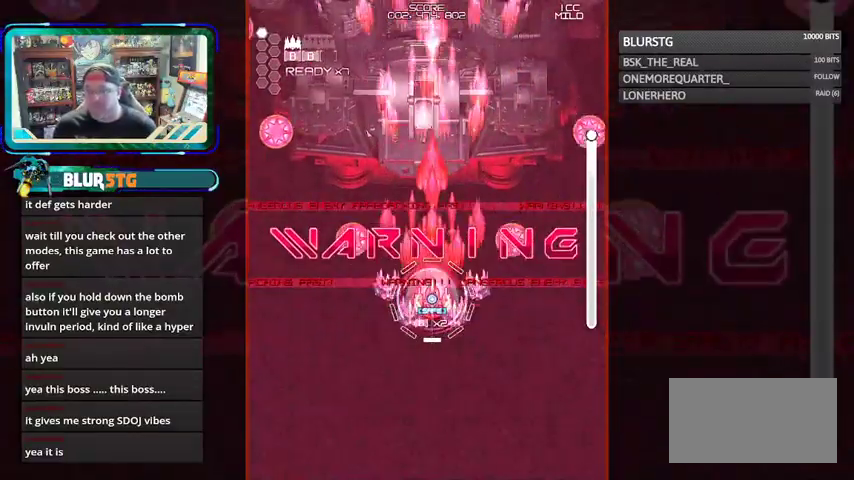
{"dt_ms": 500, "buttons": ["SQUARE"], "left_stick": "center", "events": [[67, "left_stick", "center"]]}
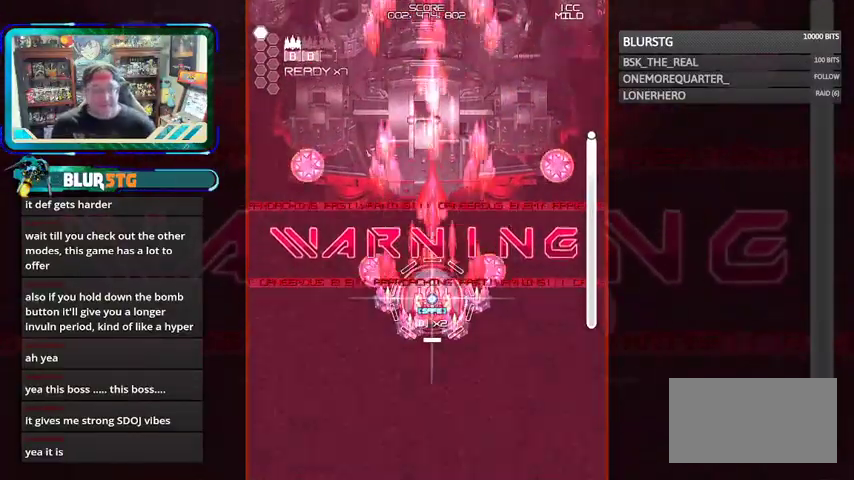
{"dt_ms": 500, "buttons": ["SQUARE"], "left_stick": "center", "events": []}
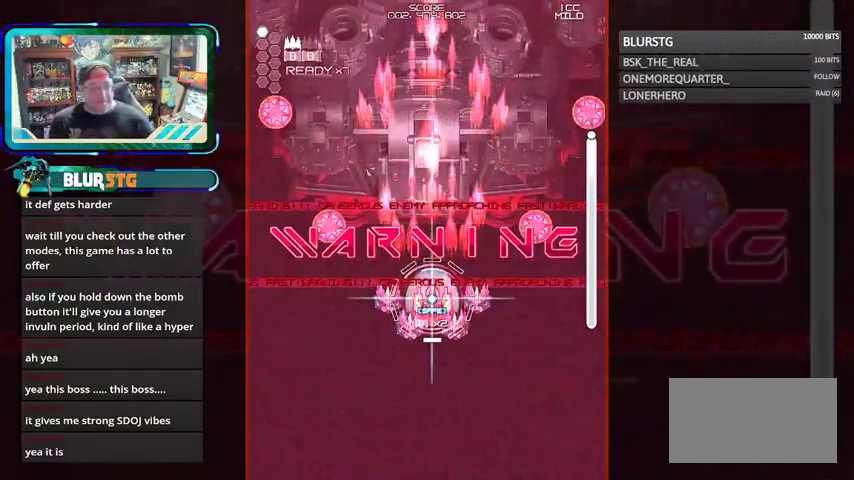
{"dt_ms": 500, "buttons": ["SQUARE"], "left_stick": "center", "events": []}
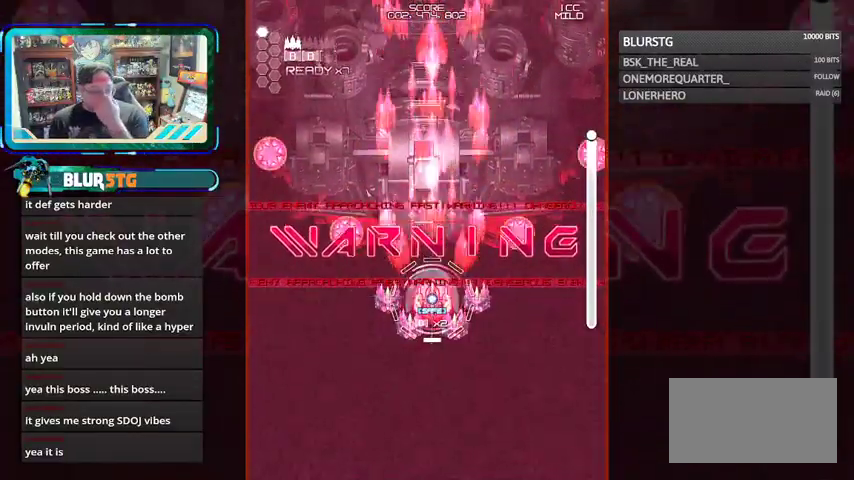
{"dt_ms": 500, "buttons": ["SQUARE"], "left_stick": "center", "events": []}
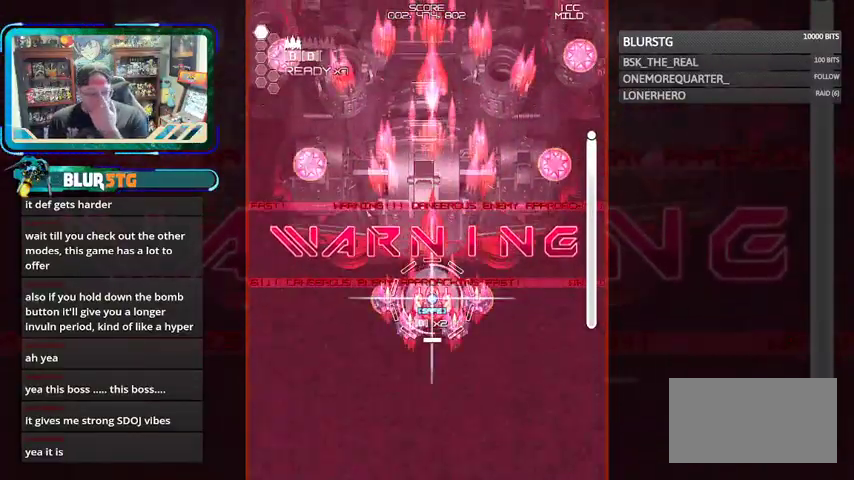
{"dt_ms": 500, "buttons": ["SQUARE"], "left_stick": "center", "events": []}
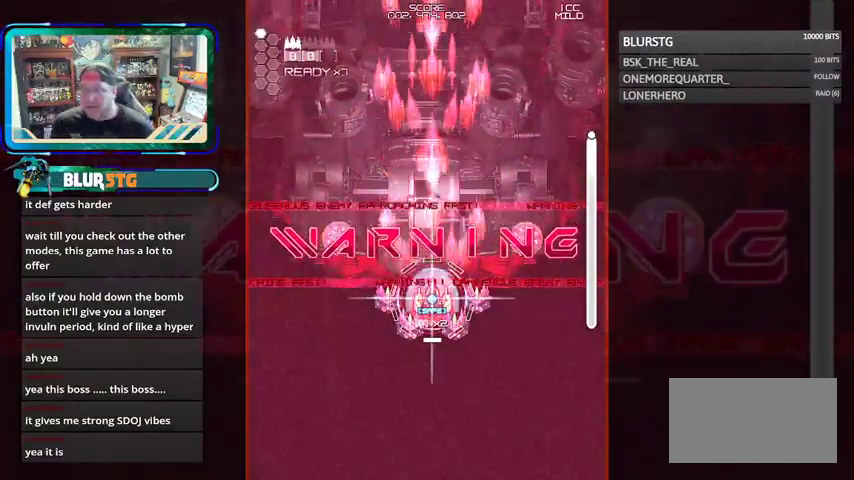
{"dt_ms": 500, "buttons": [], "left_stick": "center", "events": [[267, "SQUARE", "up"]]}
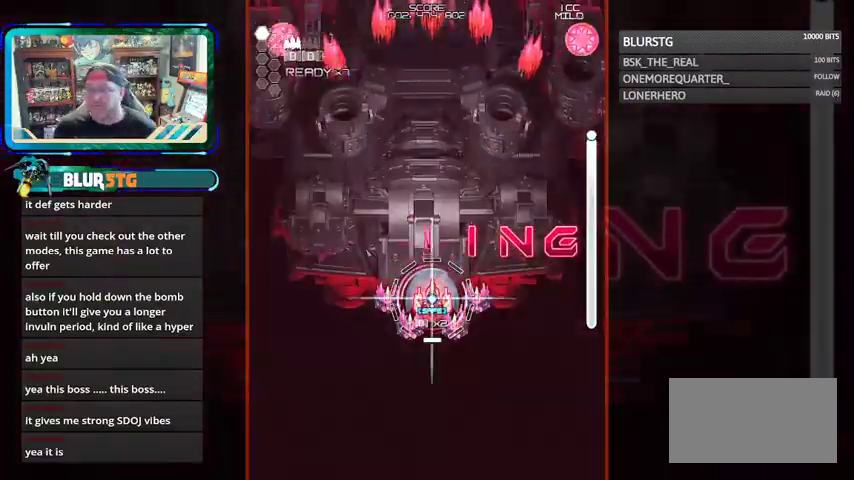
{"dt_ms": 500, "buttons": ["SQUARE"], "left_stick": "center", "events": [[467, "SQUARE", "down"]]}
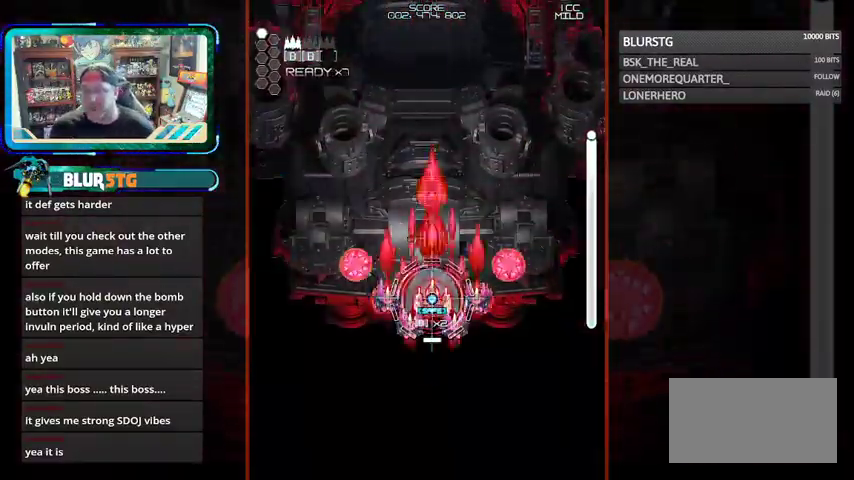
{"dt_ms": 500, "buttons": ["SQUARE"], "left_stick": "down", "events": [[367, "left_stick", "down"]]}
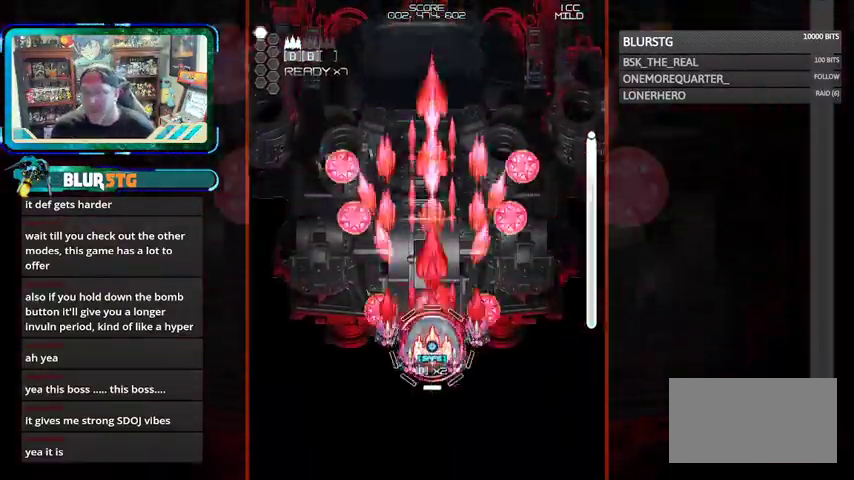
{"dt_ms": 500, "buttons": ["SQUARE"], "left_stick": "center", "events": [[67, "left_stick", "center"]]}
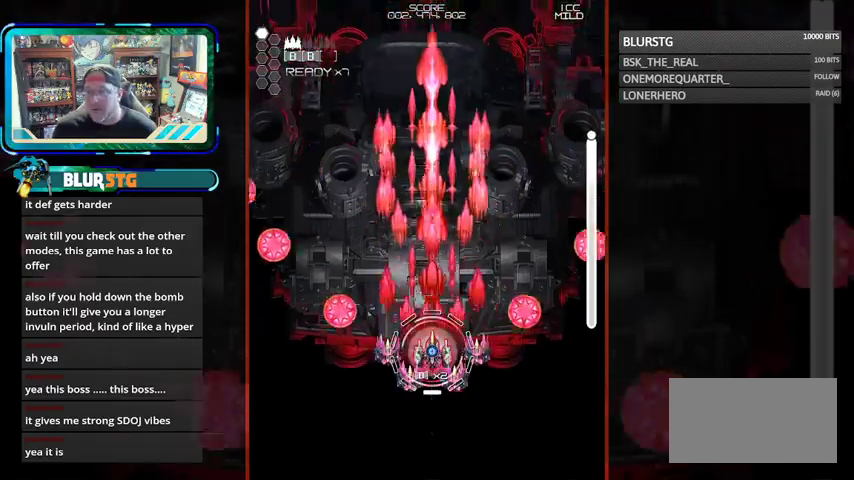
{"dt_ms": 500, "buttons": ["SQUARE"], "left_stick": "center", "events": []}
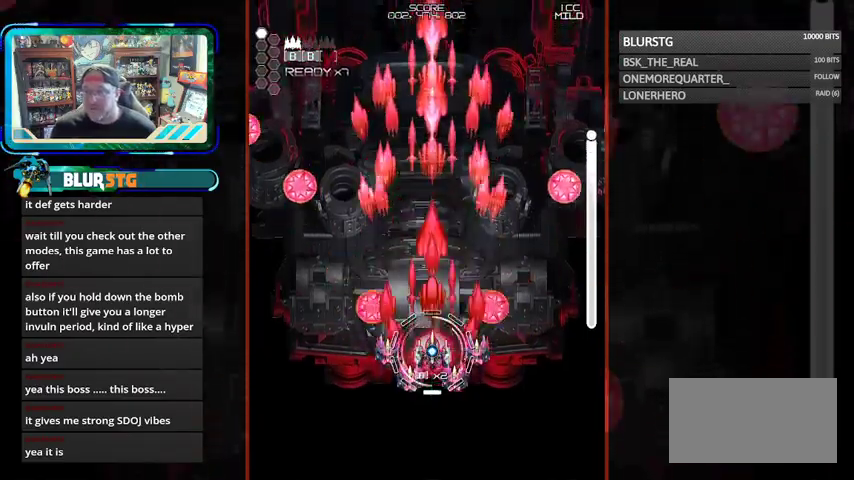
{"dt_ms": 500, "buttons": ["SQUARE"], "left_stick": "center", "events": []}
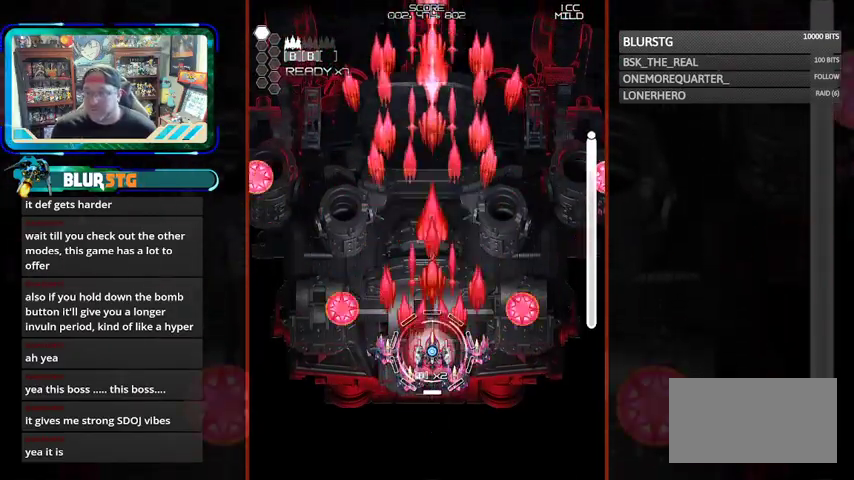
{"dt_ms": 500, "buttons": ["SQUARE"], "left_stick": "center", "events": []}
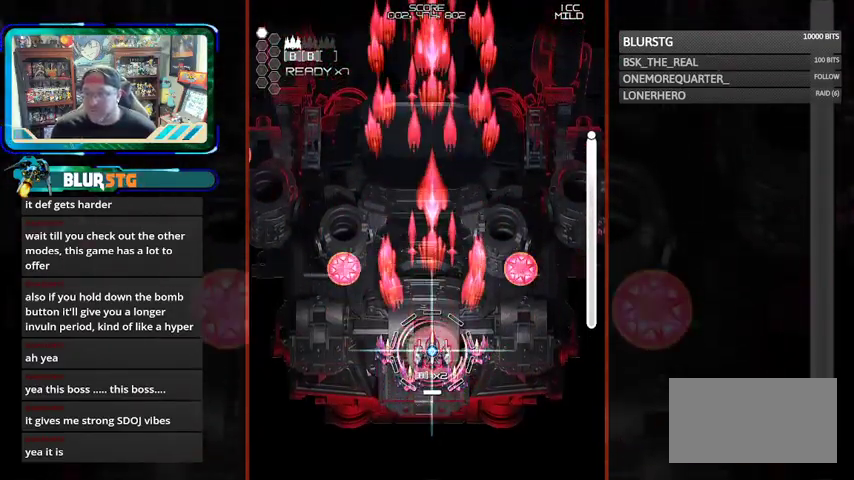
{"dt_ms": 500, "buttons": ["SQUARE"], "left_stick": "center", "events": []}
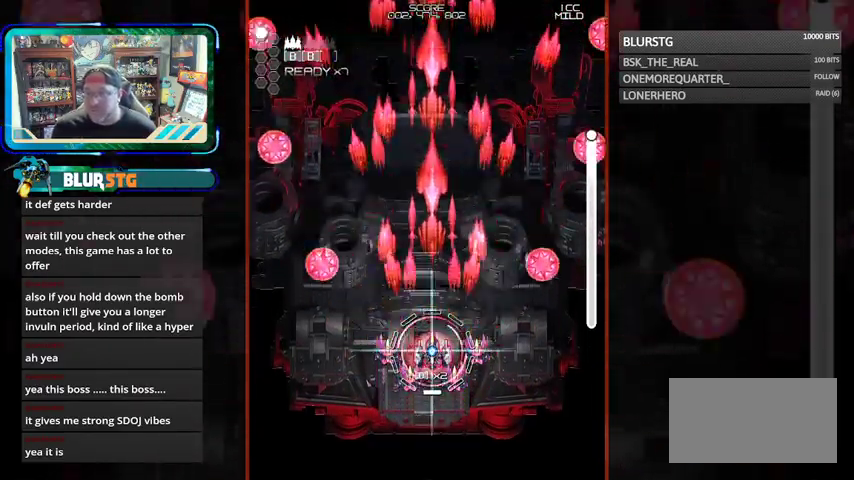
{"dt_ms": 500, "buttons": ["CROSS", "SQUARE"], "left_stick": "up-left", "events": [[267, "left_stick", "down"], [467, "CROSS", "down"], [467, "left_stick", "up-left"]]}
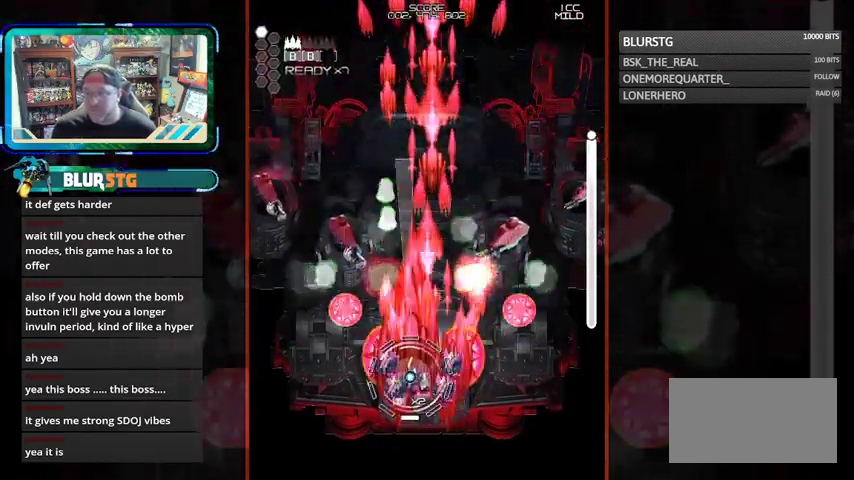
{"dt_ms": 500, "buttons": ["CROSS", "SQUARE"], "left_stick": "left", "events": [[67, "left_stick", "center"], [233, "left_stick", "down-left"], [400, "left_stick", "left"]]}
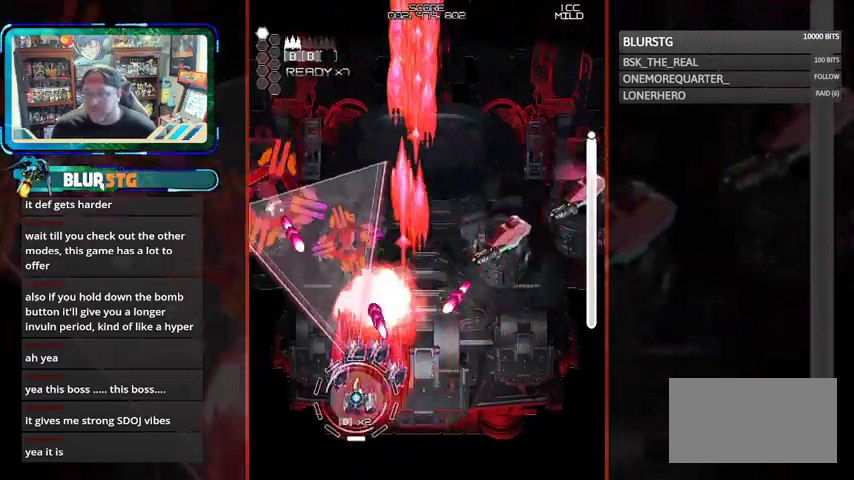
{"dt_ms": 500, "buttons": ["CROSS", "SQUARE"], "left_stick": "left"}
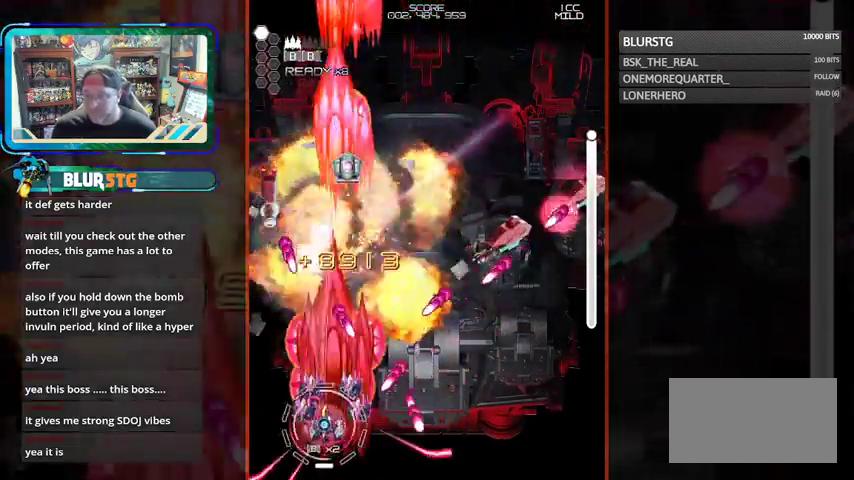
{"dt_ms": 500, "buttons": ["CROSS", "SQUARE"], "left_stick": "center"}